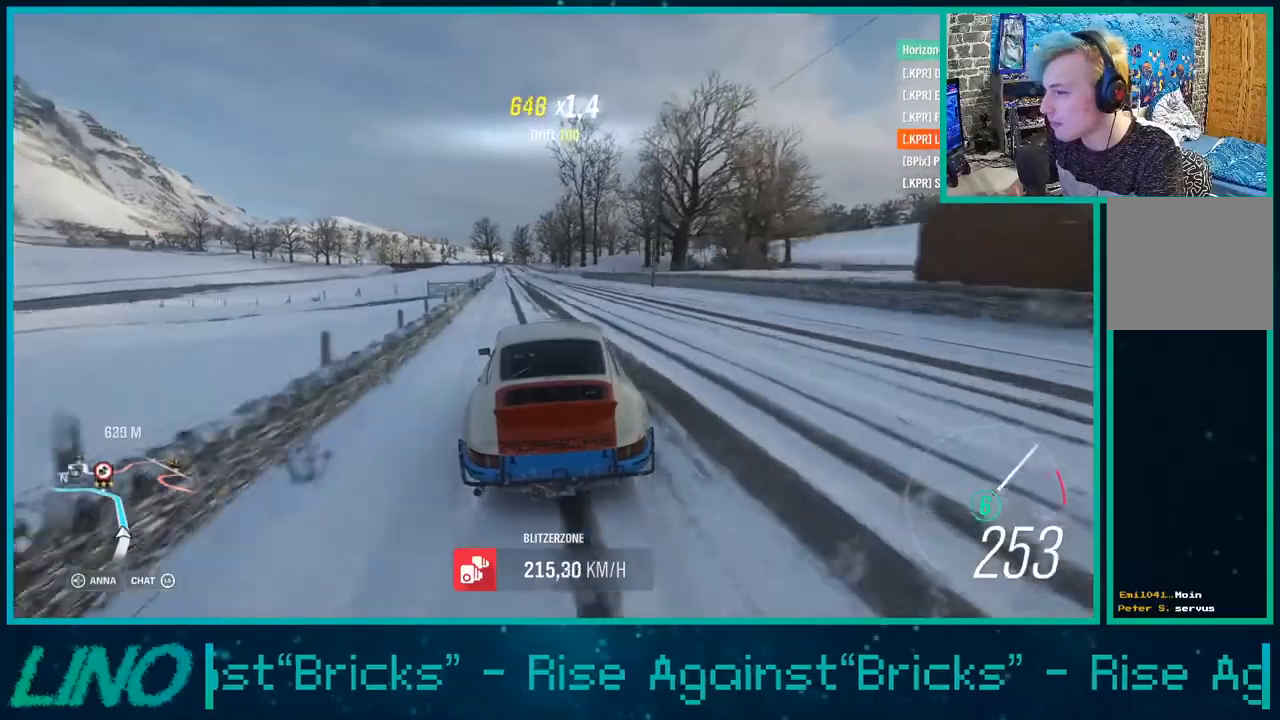
Gameplay with a controller (Xbox layout); each line is a JSON object with the inputs held at the frame after it. "events" lists button and stick changes between this image and that frame as [ms after this image, input, new state], when the widget could be followed in between.
{"buttons": ["R2"], "left_stick": "center", "right_stick": "center", "events": [[133, "left_stick", "center"]]}
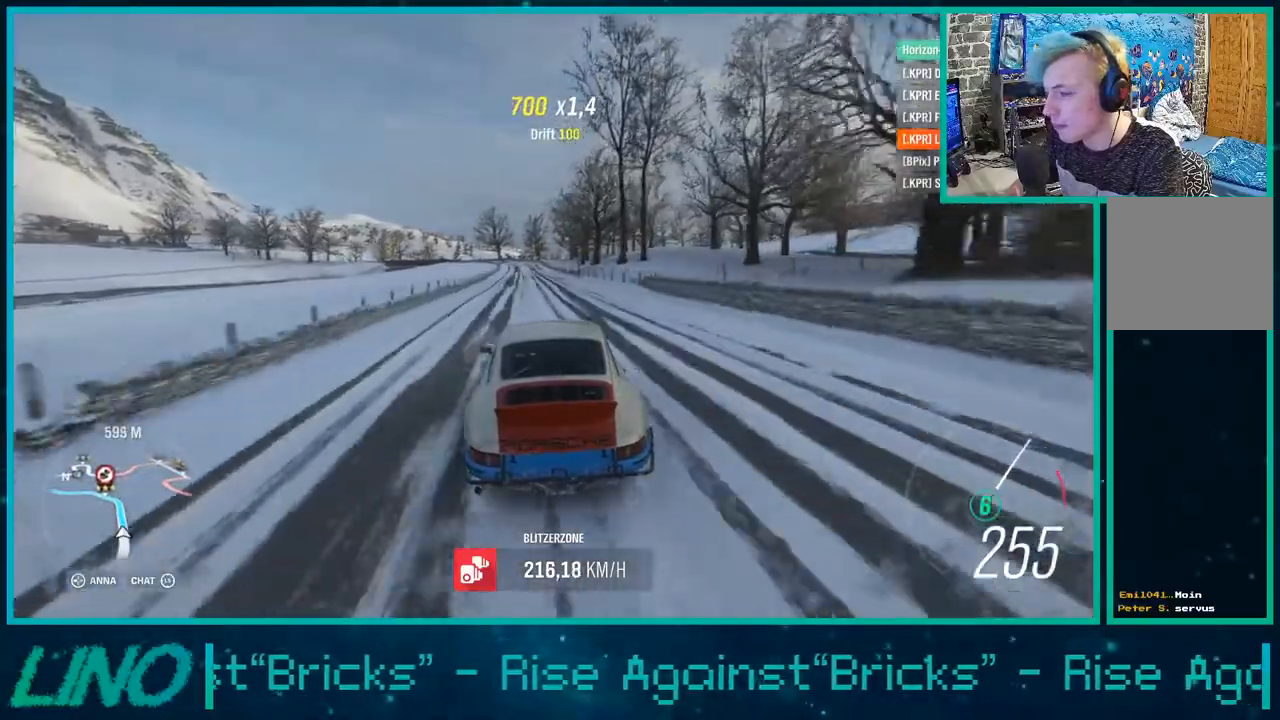
{"buttons": ["L2", "R2"], "left_stick": "down-left", "right_stick": "center", "events": [[417, "left_stick", "down-left"], [483, "L2", "down"]]}
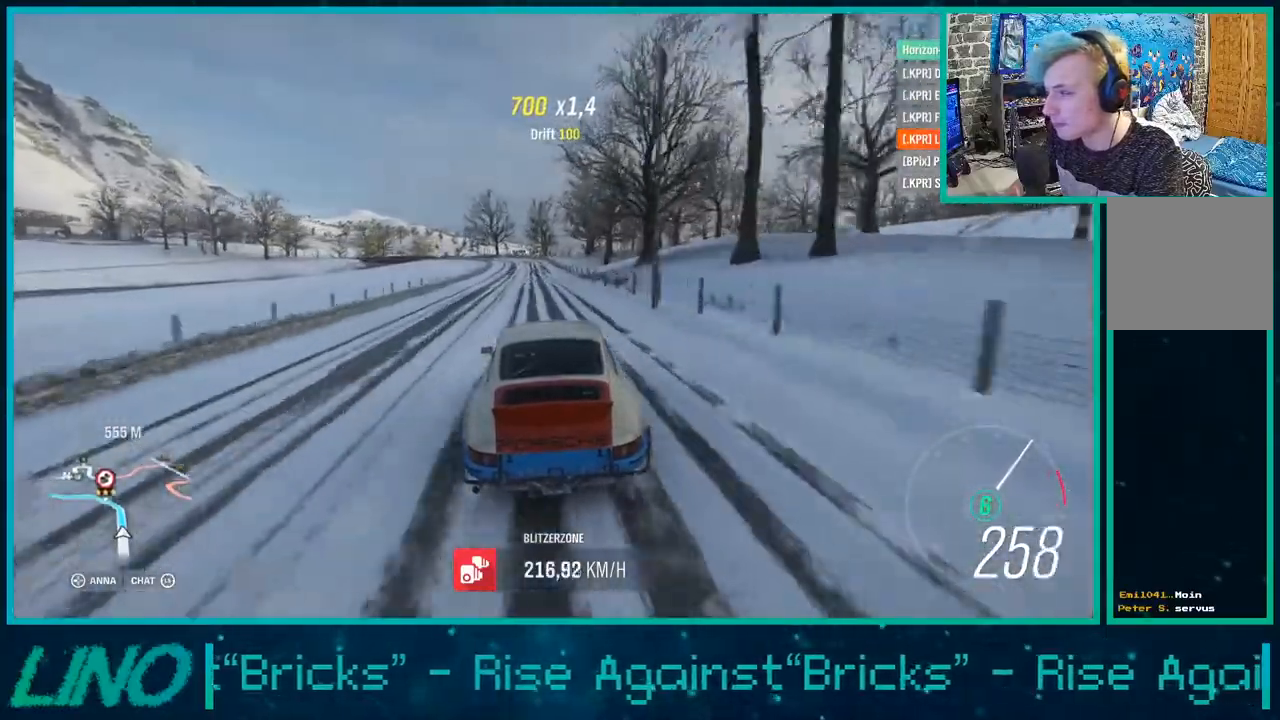
{"buttons": ["X", "L1", "L2"], "left_stick": "left", "right_stick": "center", "events": [[33, "L1", "down"], [33, "X", "down"], [83, "R2", "up"], [150, "left_stick", "left"], [167, "X", "up"], [183, "L1", "up"], [350, "L1", "down"], [383, "X", "down"]]}
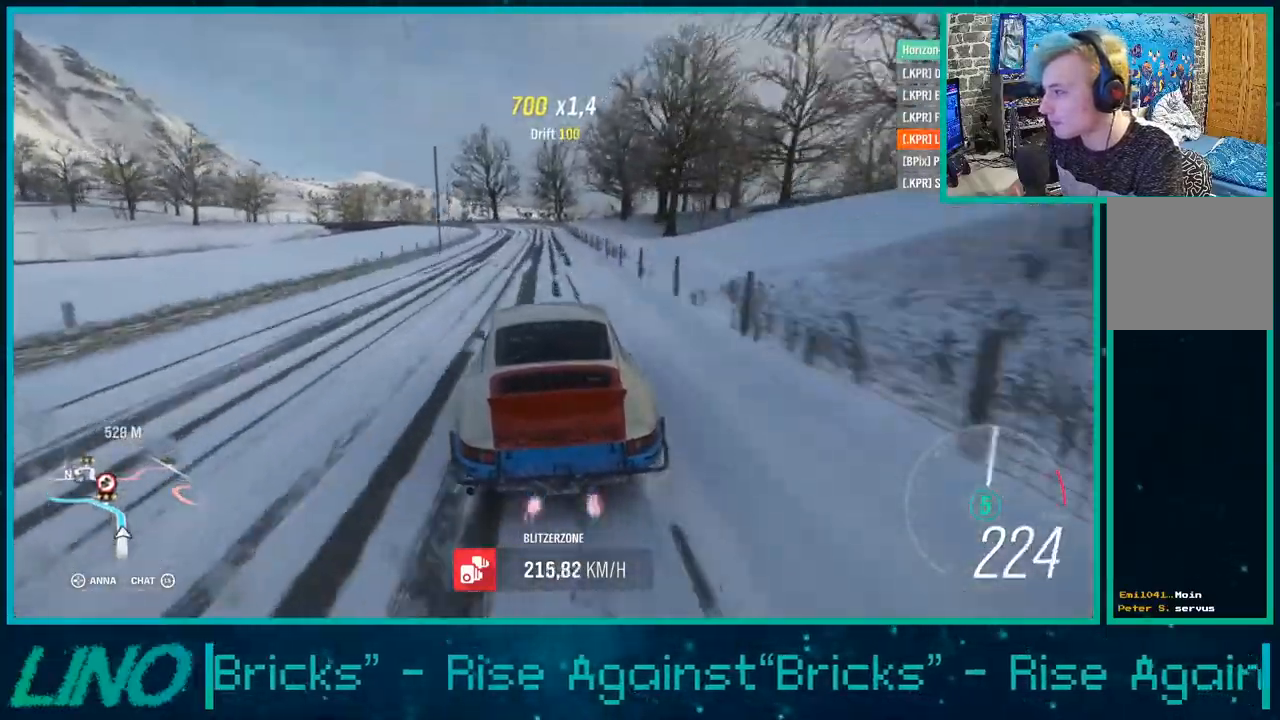
{"buttons": ["L2"], "left_stick": "down-left", "right_stick": "center", "events": [[17, "X", "up"], [33, "L1", "up"], [133, "left_stick", "down-left"]]}
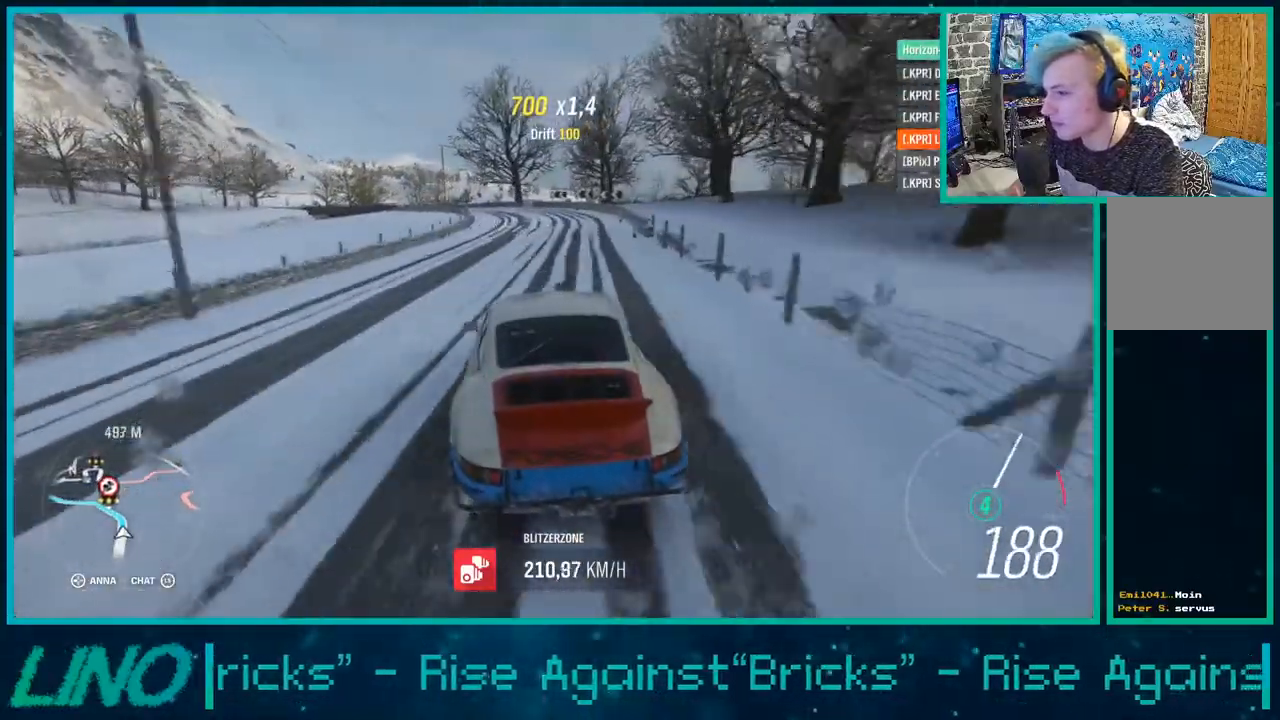
{"buttons": [], "left_stick": "down-left", "right_stick": "center", "events": [[117, "L2", "up"], [217, "R2", "down"], [467, "R2", "up"]]}
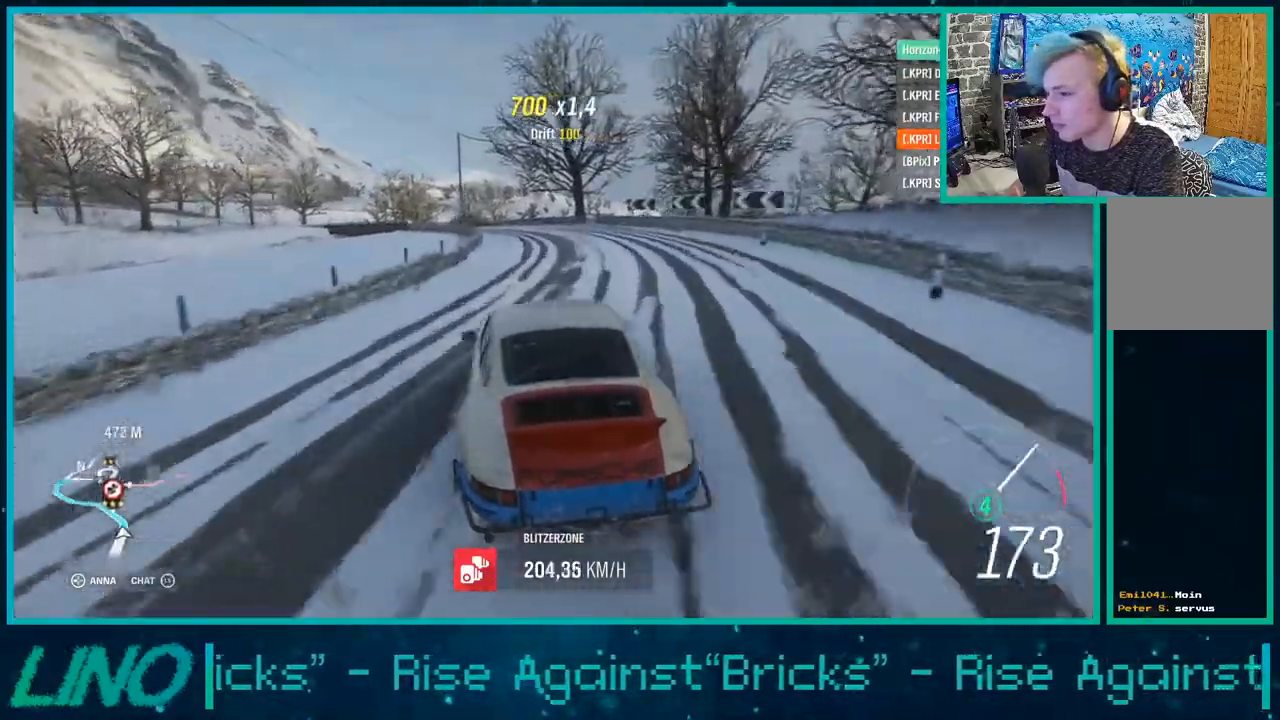
{"buttons": [], "left_stick": "down-left", "right_stick": "center", "events": []}
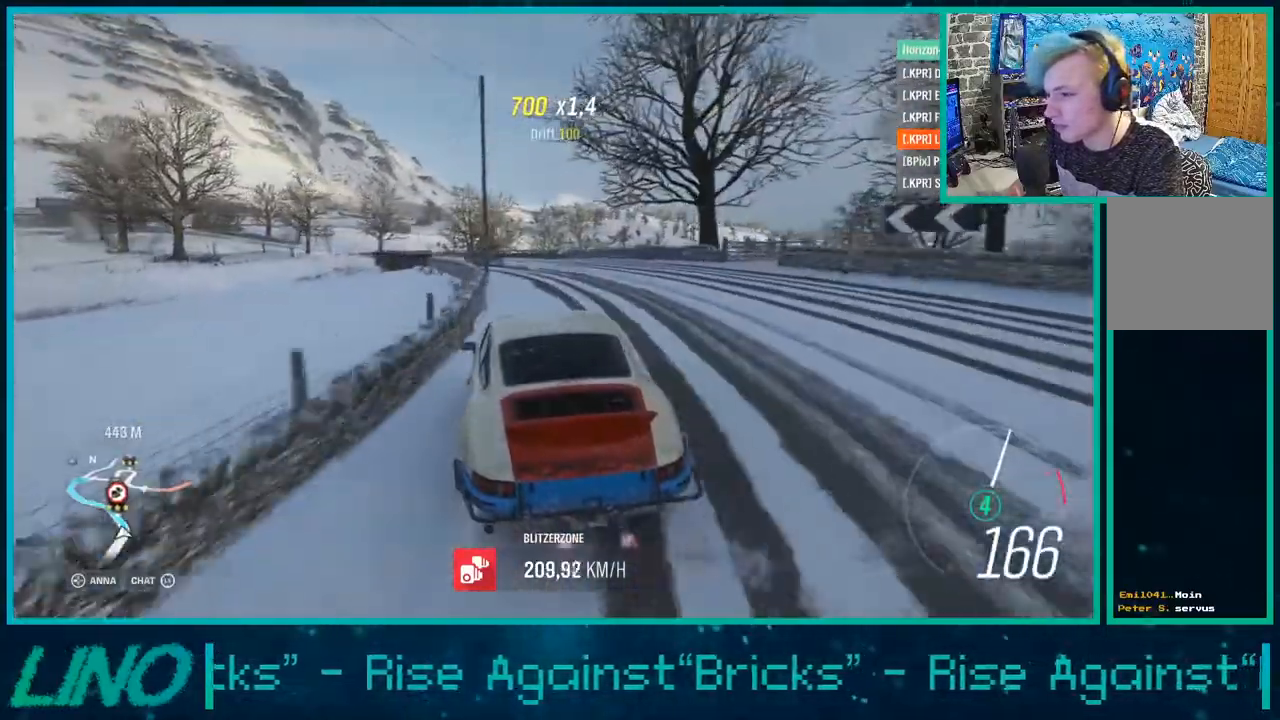
{"buttons": [], "left_stick": "down-left", "right_stick": "center", "events": [[67, "R2", "down"], [167, "R2", "up"], [300, "R2", "down"], [417, "R2", "up"]]}
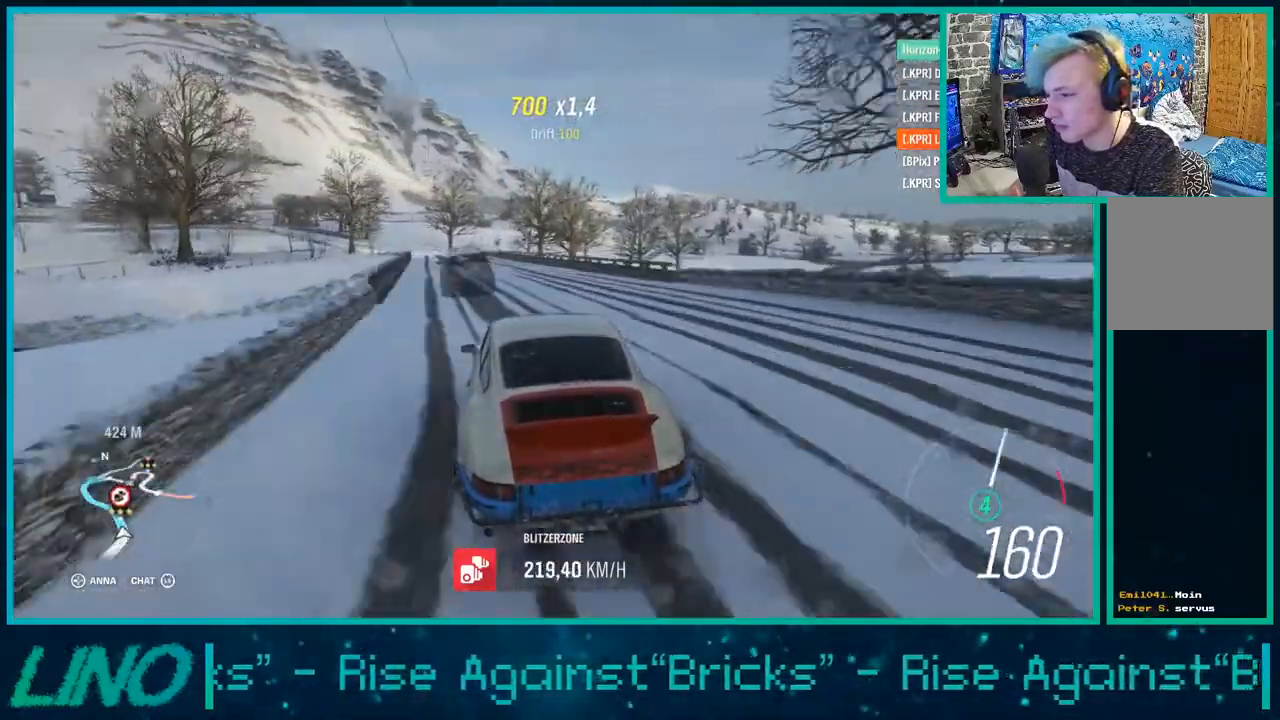
{"buttons": ["R2"], "left_stick": "down-left", "right_stick": "center", "events": [[50, "R2", "down"], [167, "R2", "up"], [233, "R2", "down"]]}
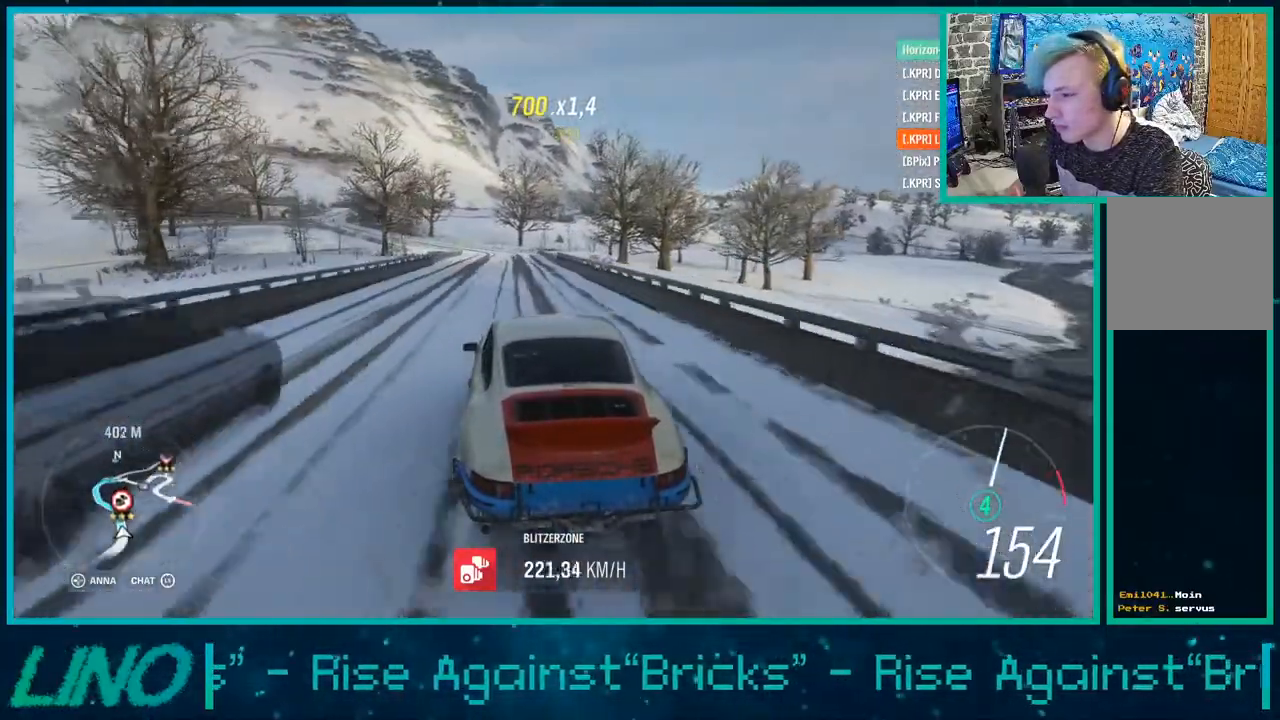
{"buttons": ["R2"], "left_stick": "right", "right_stick": "center", "events": [[133, "left_stick", "right"], [217, "left_stick", "down-left"], [483, "left_stick", "right"]]}
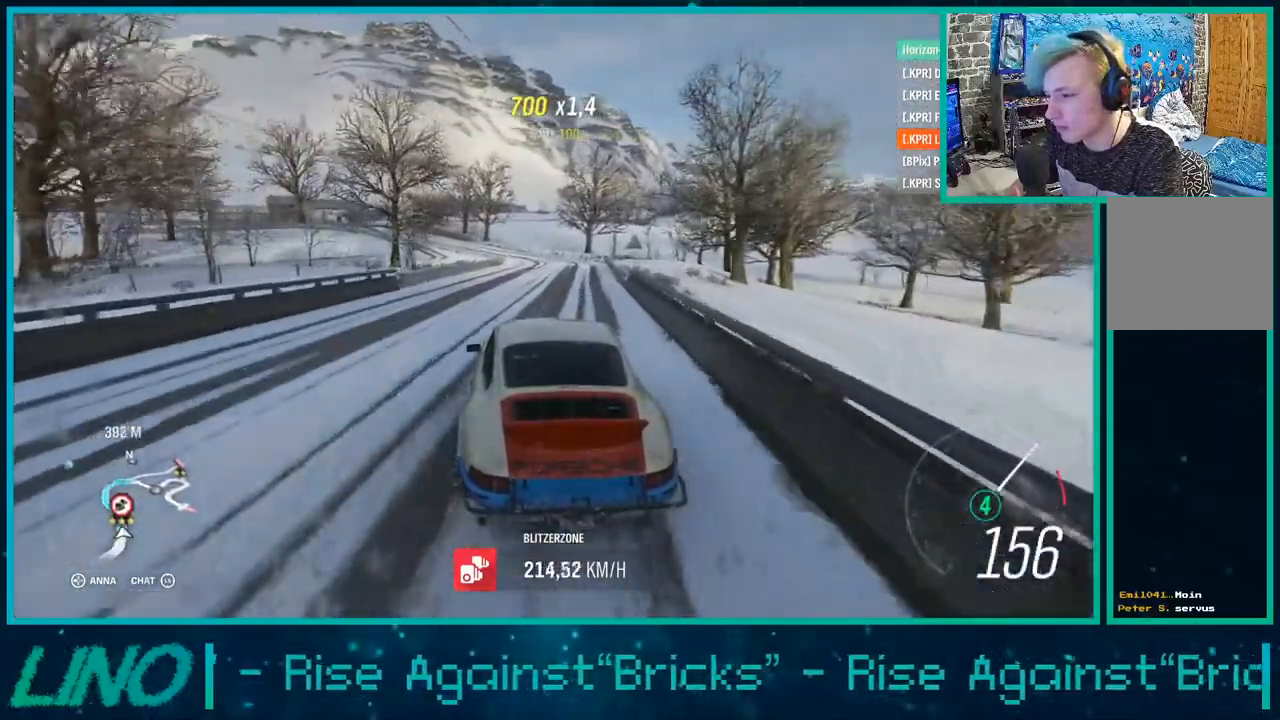
{"buttons": ["R2"], "left_stick": "down-left", "right_stick": "center", "events": [[117, "left_stick", "down-left"], [400, "left_stick", "right"], [500, "left_stick", "down-left"]]}
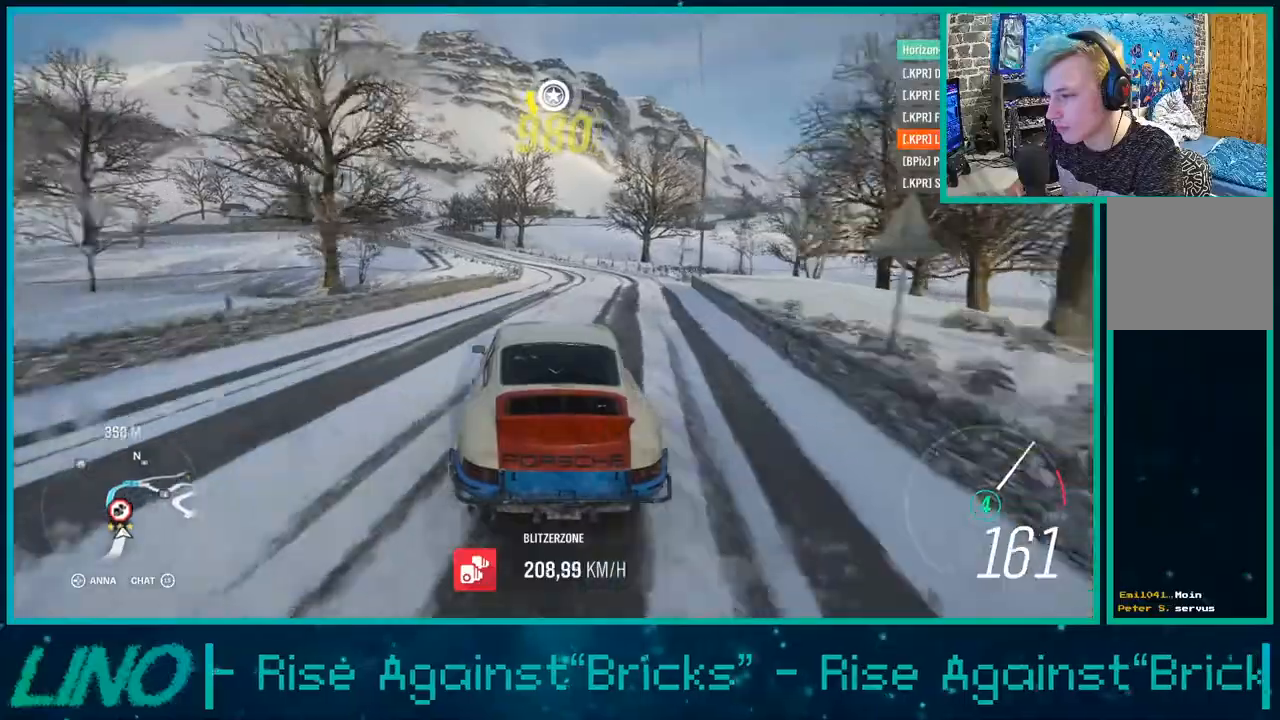
{"buttons": ["R2"], "left_stick": "down-left", "right_stick": "center", "events": []}
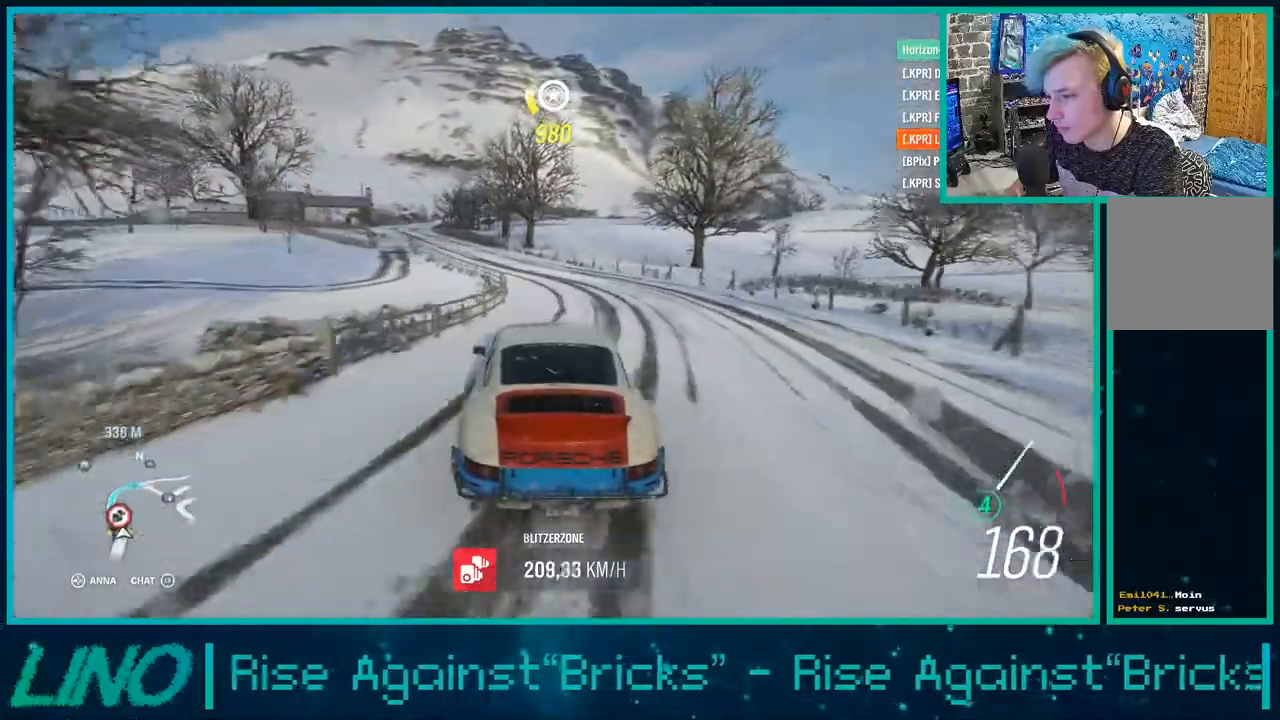
{"buttons": ["R2"], "left_stick": "down-left", "right_stick": "center", "events": [[100, "left_stick", "center"], [233, "left_stick", "down-left"]]}
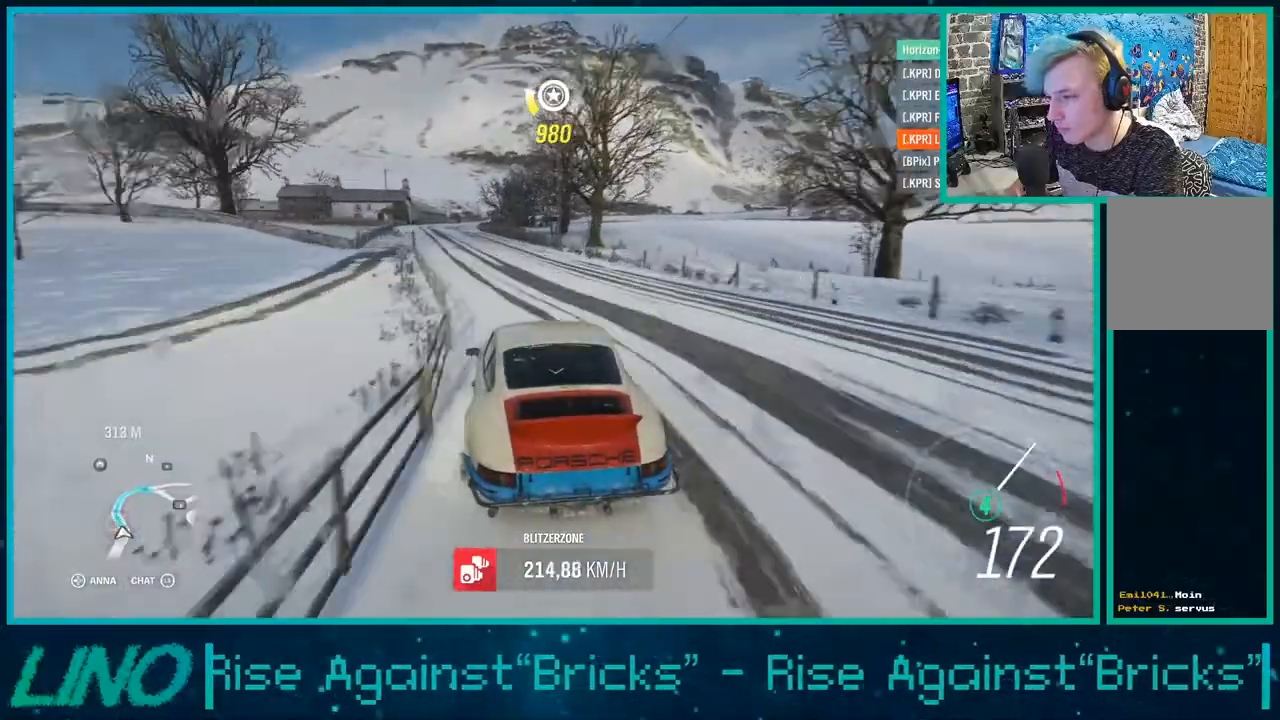
{"buttons": ["R2"], "left_stick": "down-left", "right_stick": "center", "events": [[33, "left_stick", "center"], [333, "left_stick", "down-left"]]}
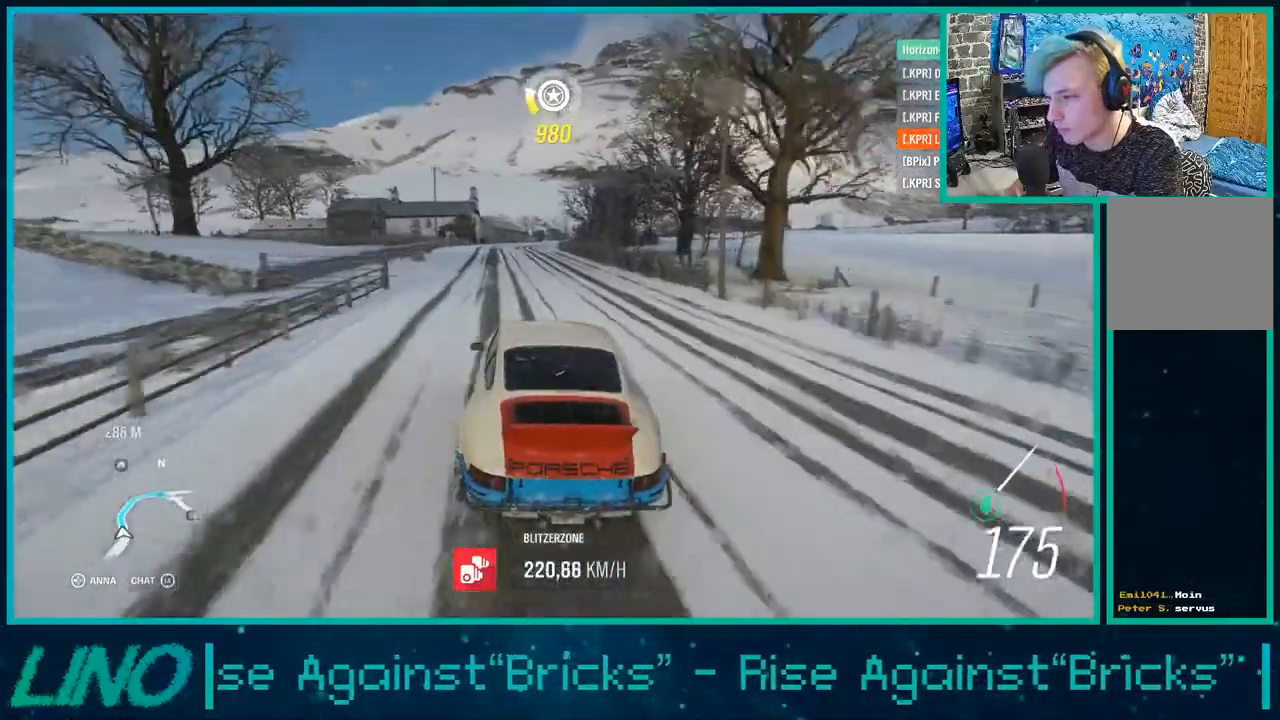
{"buttons": ["R2"], "left_stick": "center", "right_stick": "center", "events": [[33, "left_stick", "center"]]}
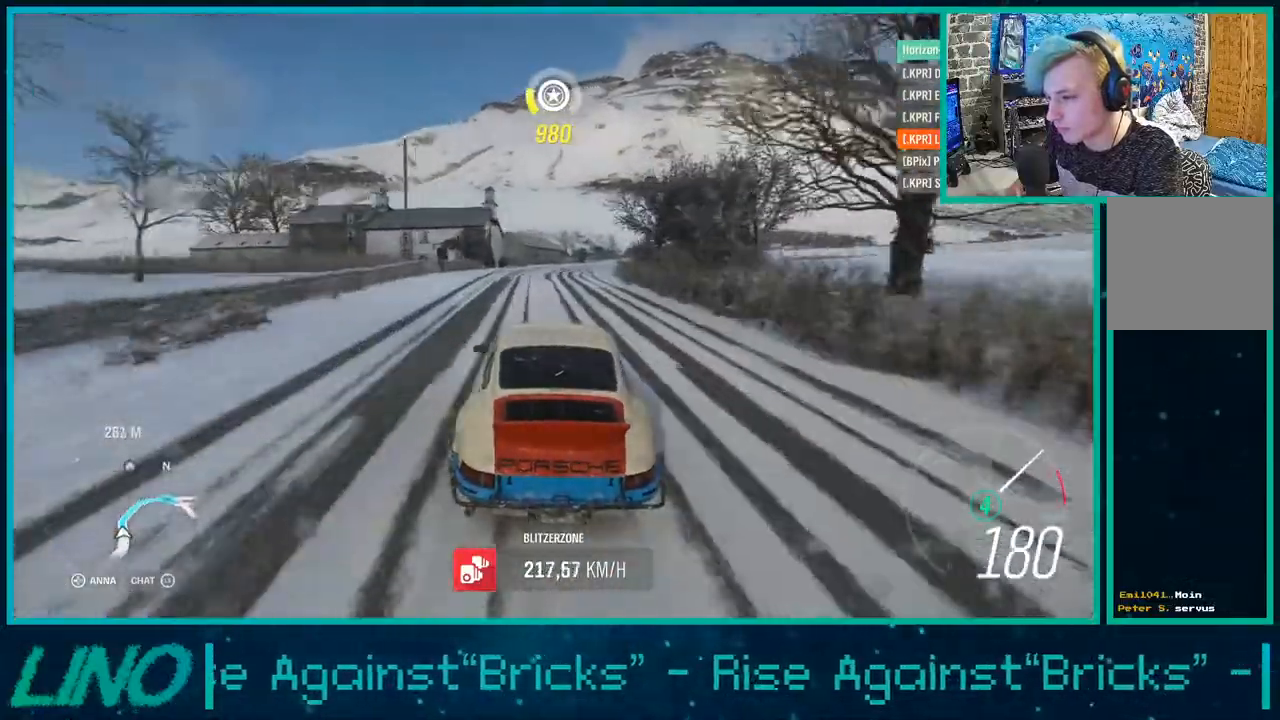
{"buttons": ["R2"], "left_stick": "up-right", "right_stick": "center", "events": [[167, "left_stick", "up-right"]]}
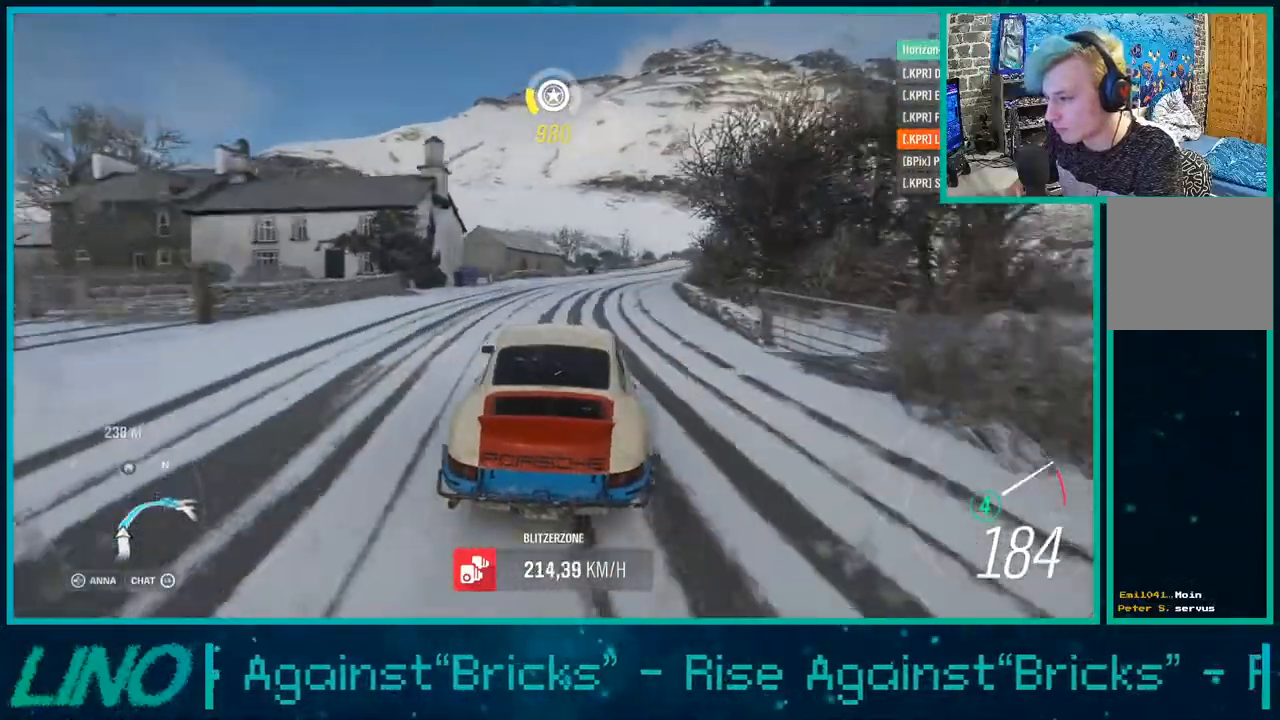
{"buttons": ["X", "R2"], "left_stick": "up-right", "right_stick": "center", "events": [[183, "R1", "down"], [217, "X", "down"], [267, "R2", "up"], [283, "R1", "up"], [500, "R2", "down"]]}
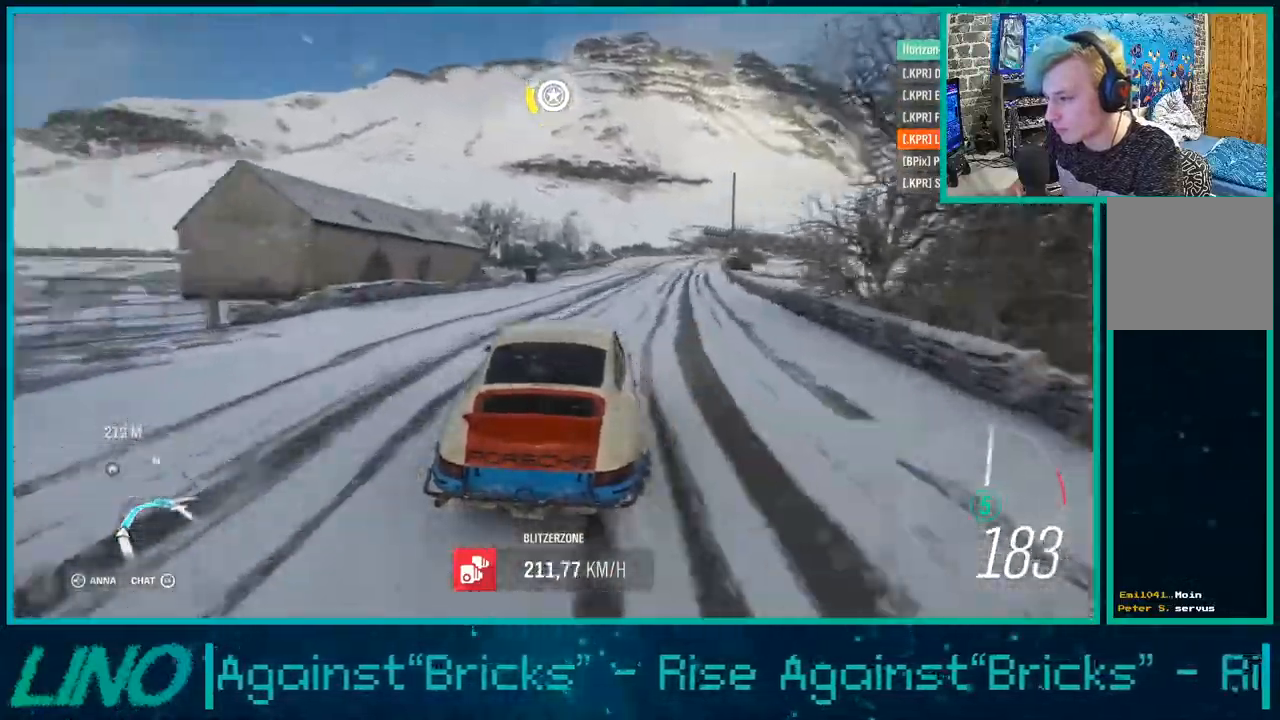
{"buttons": ["X", "R2"], "left_stick": "up-right", "right_stick": "center", "events": []}
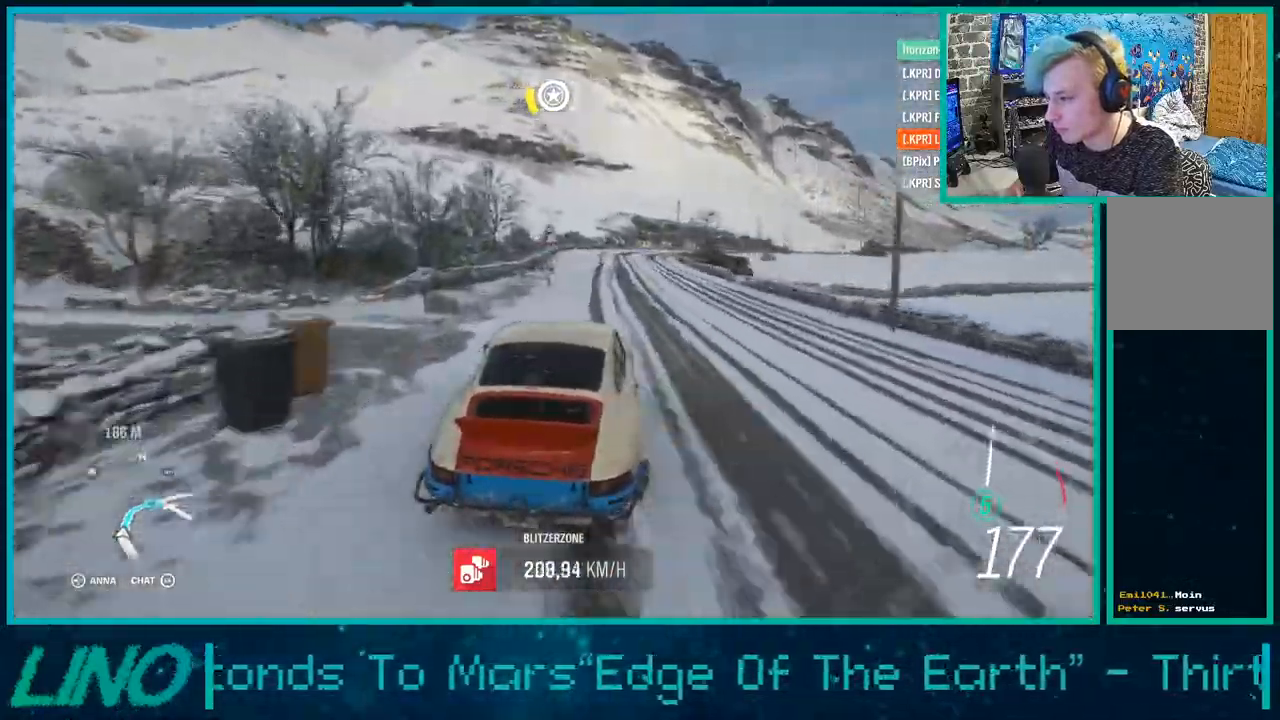
{"buttons": ["X", "R2"], "left_stick": "up-right", "right_stick": "center", "events": []}
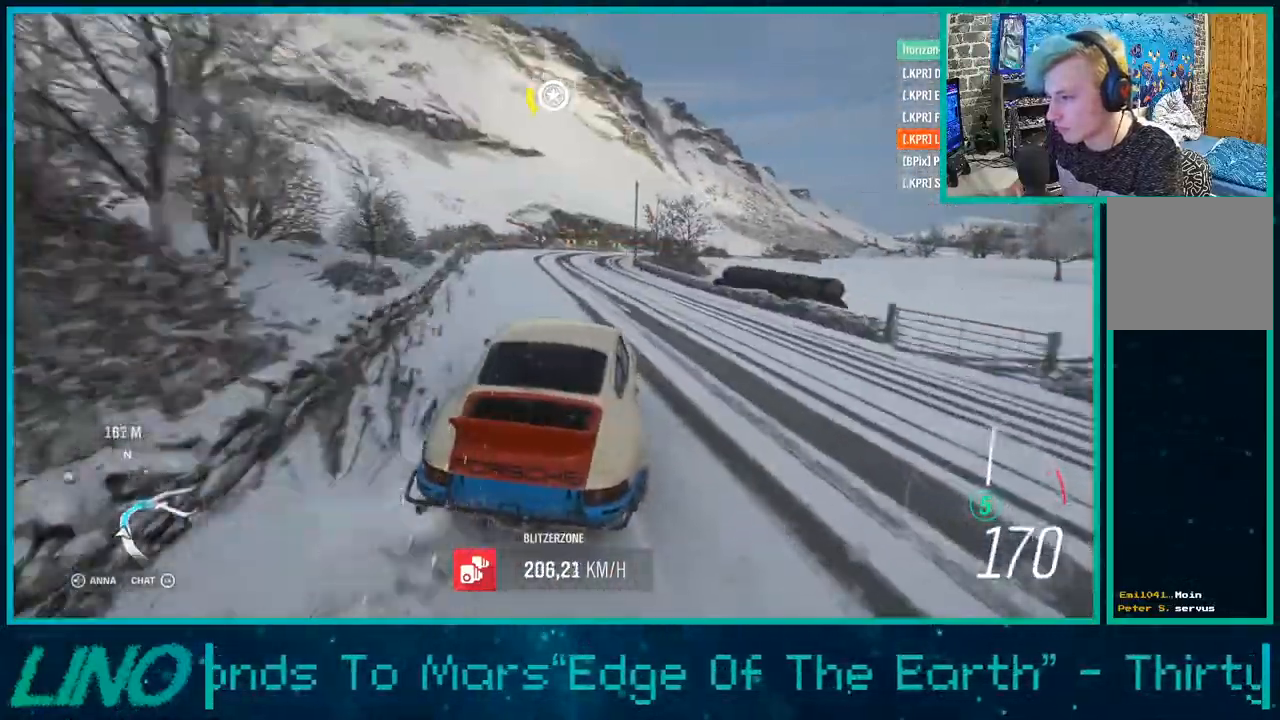
{"buttons": ["R2"], "left_stick": "left", "right_stick": "center", "events": [[200, "left_stick", "left"], [267, "X", "up"]]}
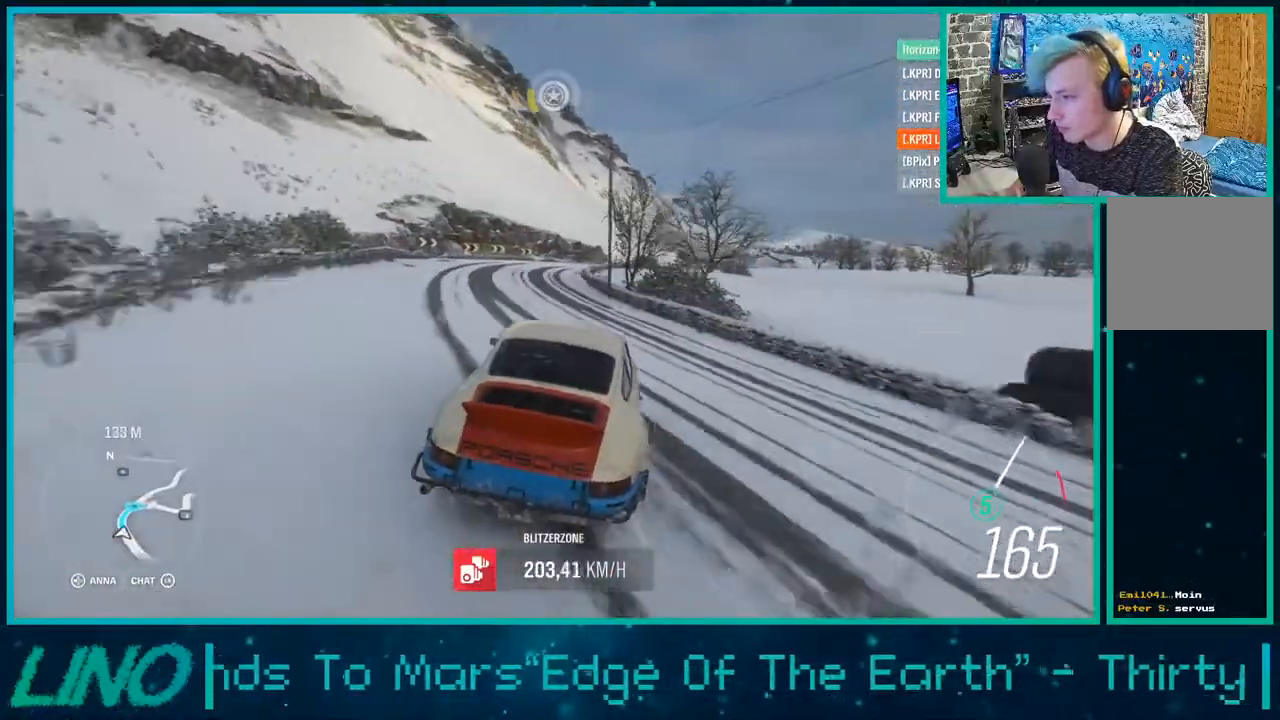
{"buttons": ["R2"], "left_stick": "right", "right_stick": "center", "events": [[67, "left_stick", "down-left"], [250, "left_stick", "right"]]}
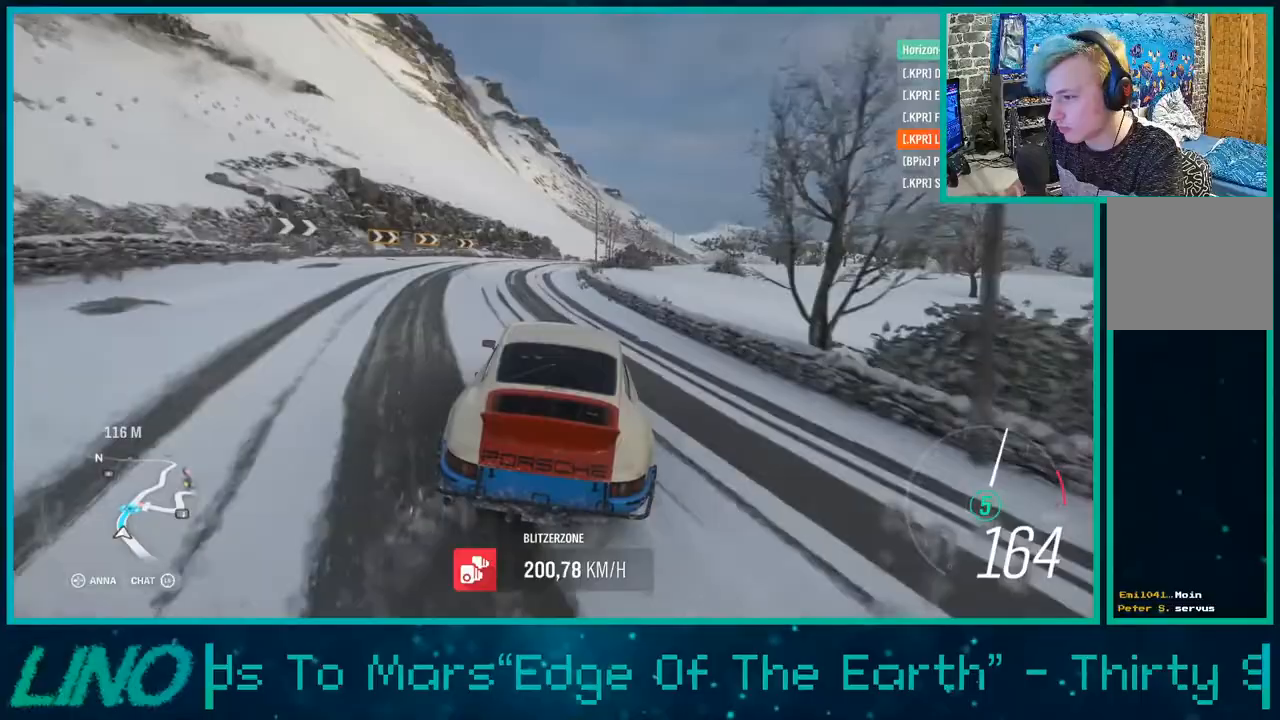
{"buttons": ["R2"], "left_stick": "right", "right_stick": "center", "events": []}
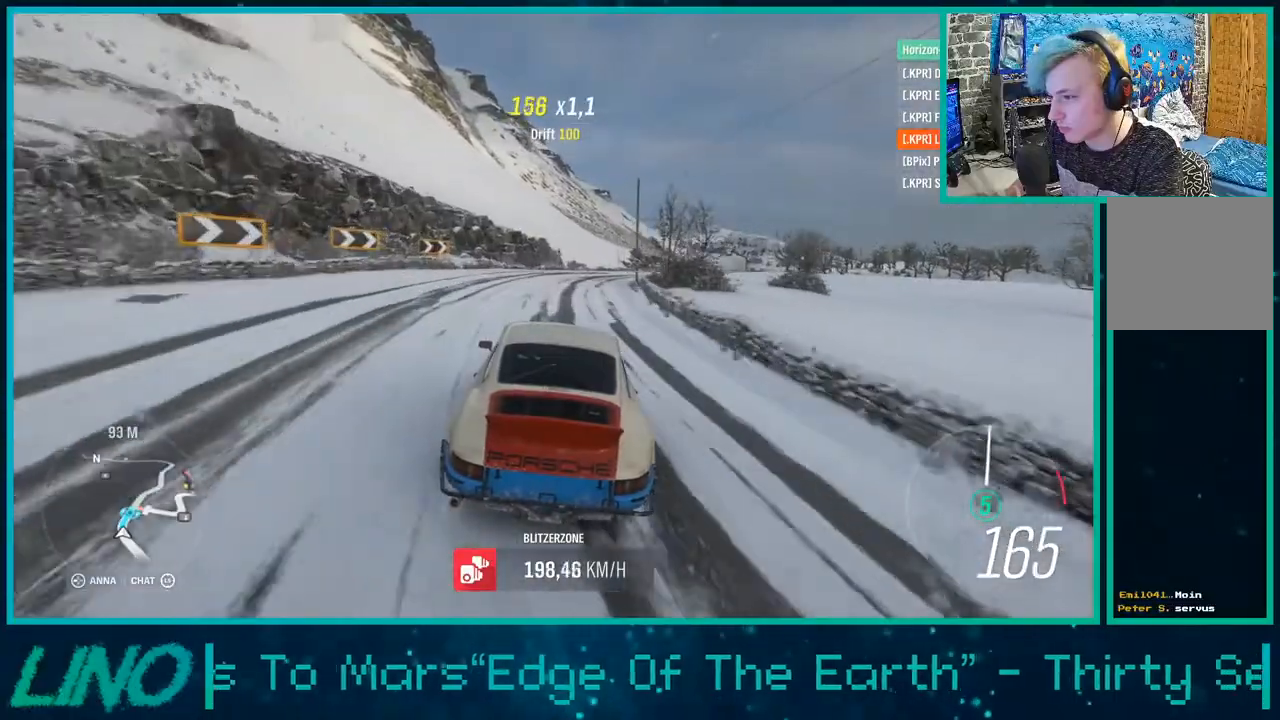
{"buttons": ["R2"], "left_stick": "right", "right_stick": "center", "events": []}
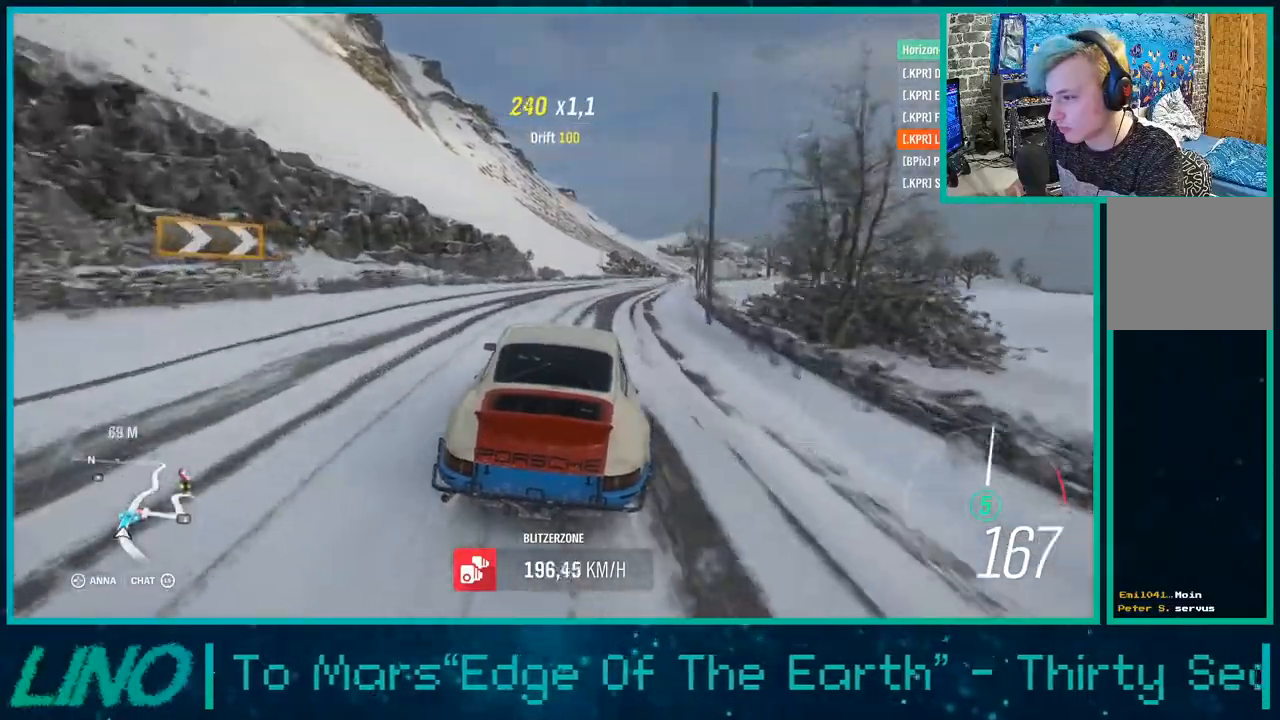
{"buttons": ["R2"], "left_stick": "right", "right_stick": "center", "events": []}
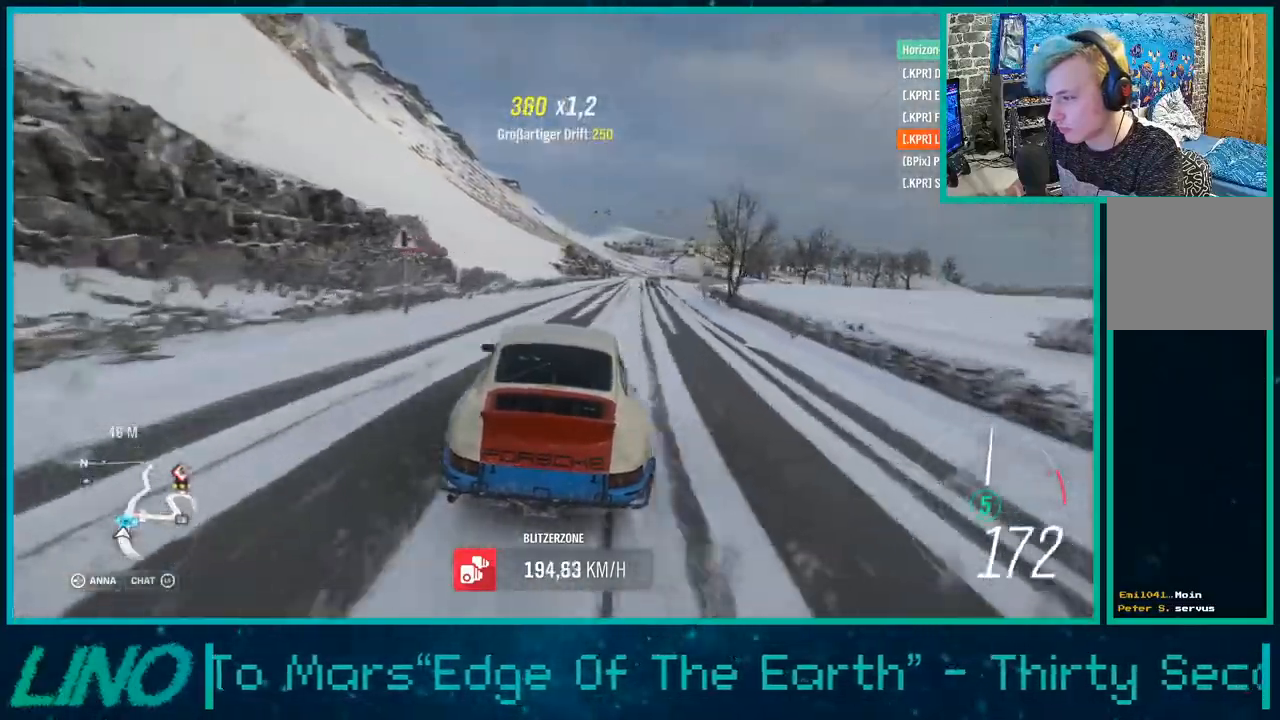
{"buttons": ["R2"], "left_stick": "right", "right_stick": "center", "events": []}
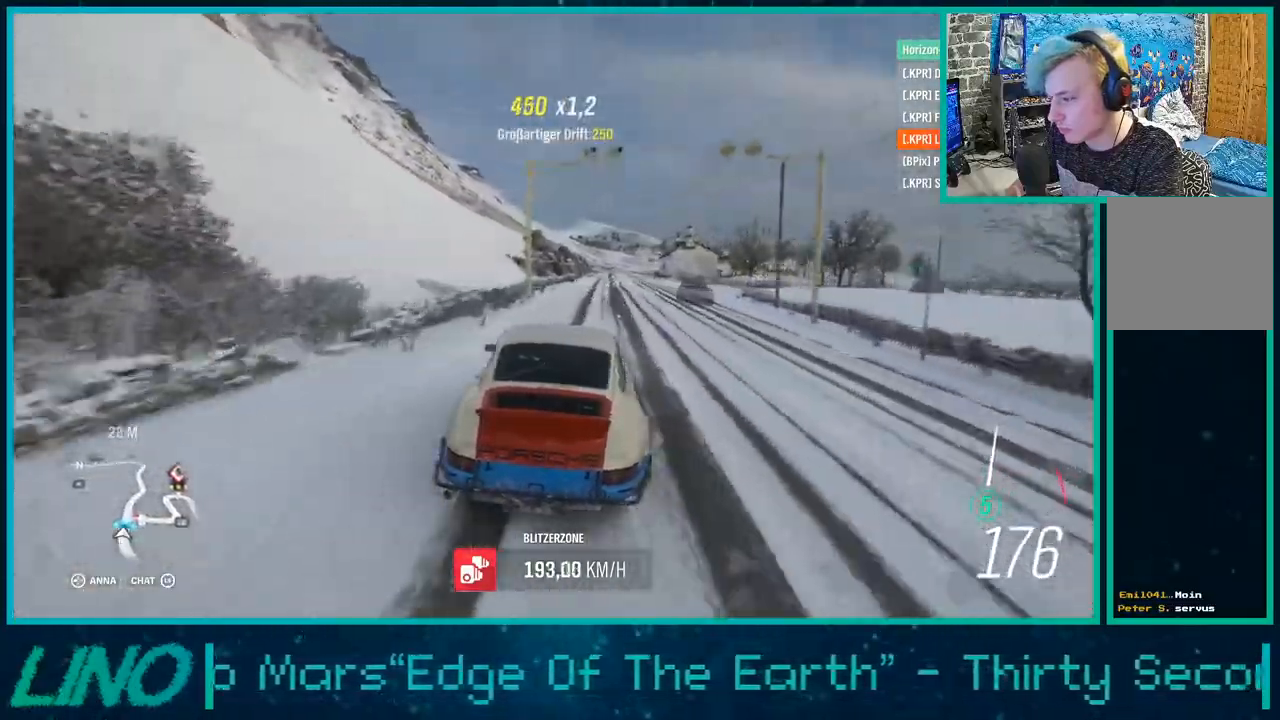
{"buttons": ["R2"], "left_stick": "center", "right_stick": "center", "events": [[167, "left_stick", "down-left"], [283, "left_stick", "center"]]}
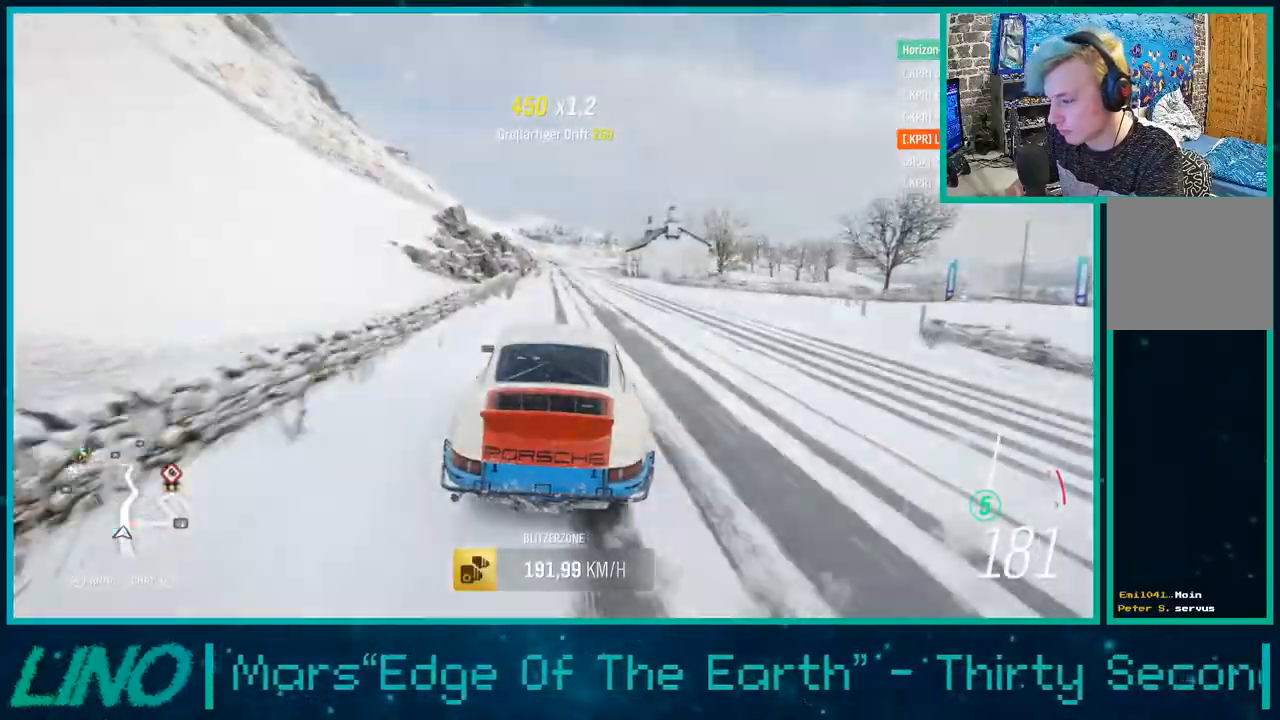
{"buttons": ["R2"], "left_stick": "center", "right_stick": "center", "events": []}
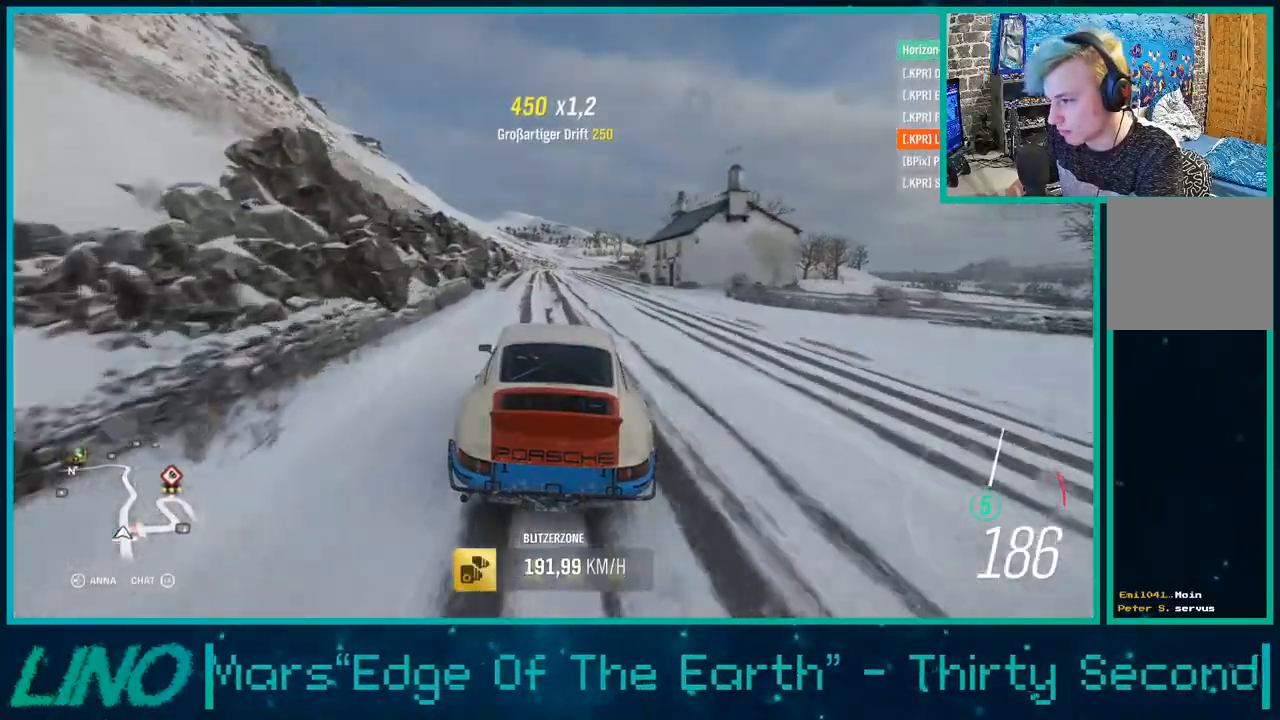
{"buttons": ["R2"], "left_stick": "center", "right_stick": "center", "events": [[317, "left_stick", "up-right"], [400, "left_stick", "center"]]}
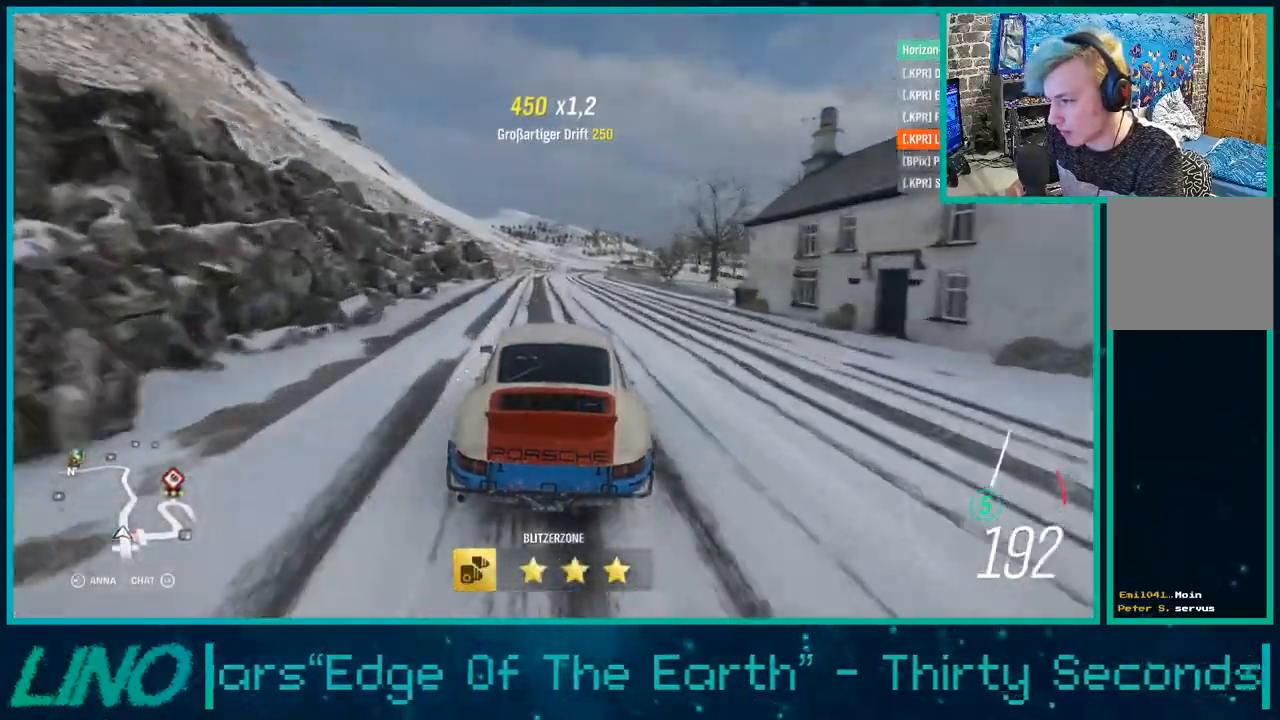
{"buttons": ["R2"], "left_stick": "up-right", "right_stick": "center", "events": [[83, "left_stick", "up"], [433, "left_stick", "up-right"]]}
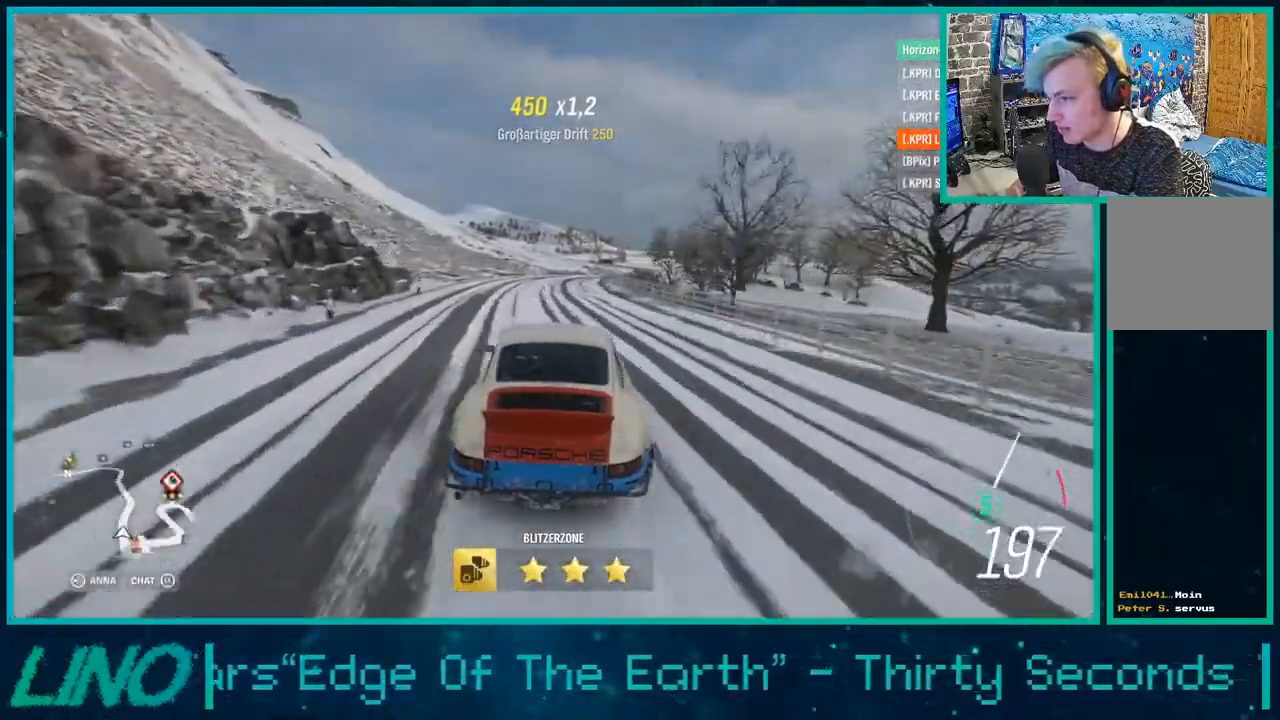
{"buttons": ["R2"], "left_stick": "center", "right_stick": "center", "events": [[467, "left_stick", "center"]]}
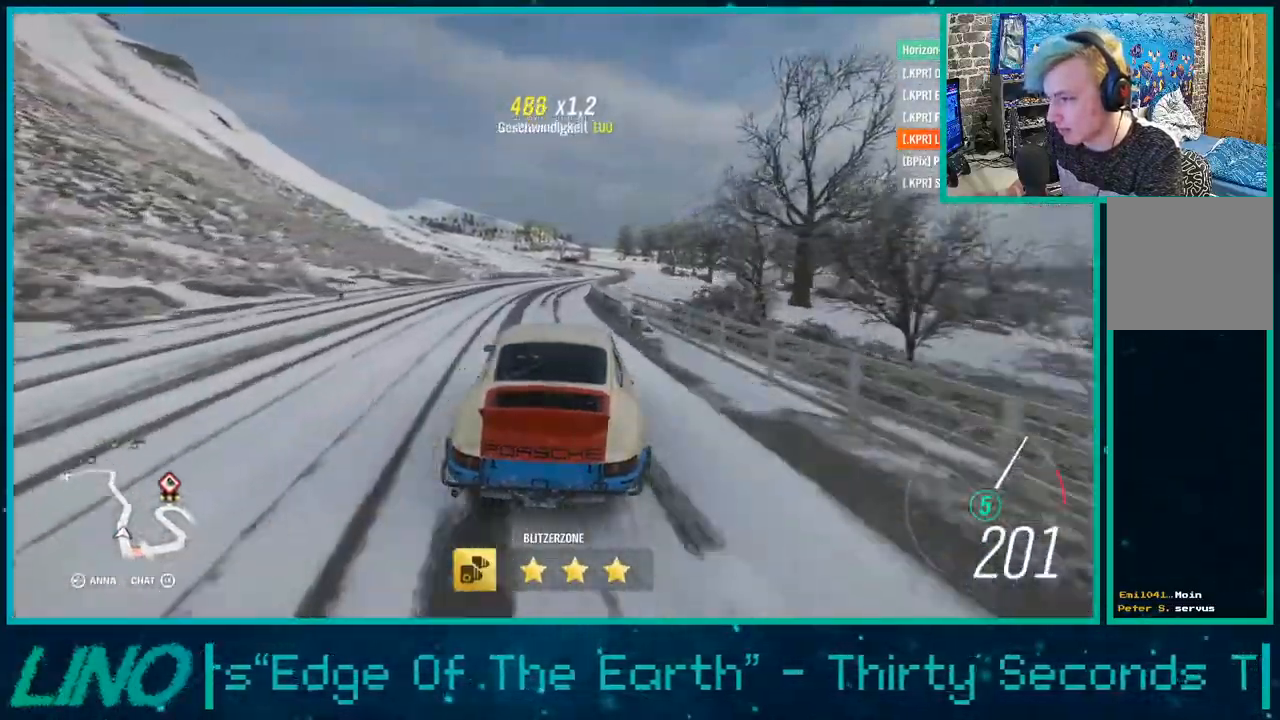
{"buttons": ["R2"], "left_stick": "center", "right_stick": "center", "events": [[50, "left_stick", "right"], [250, "left_stick", "center"]]}